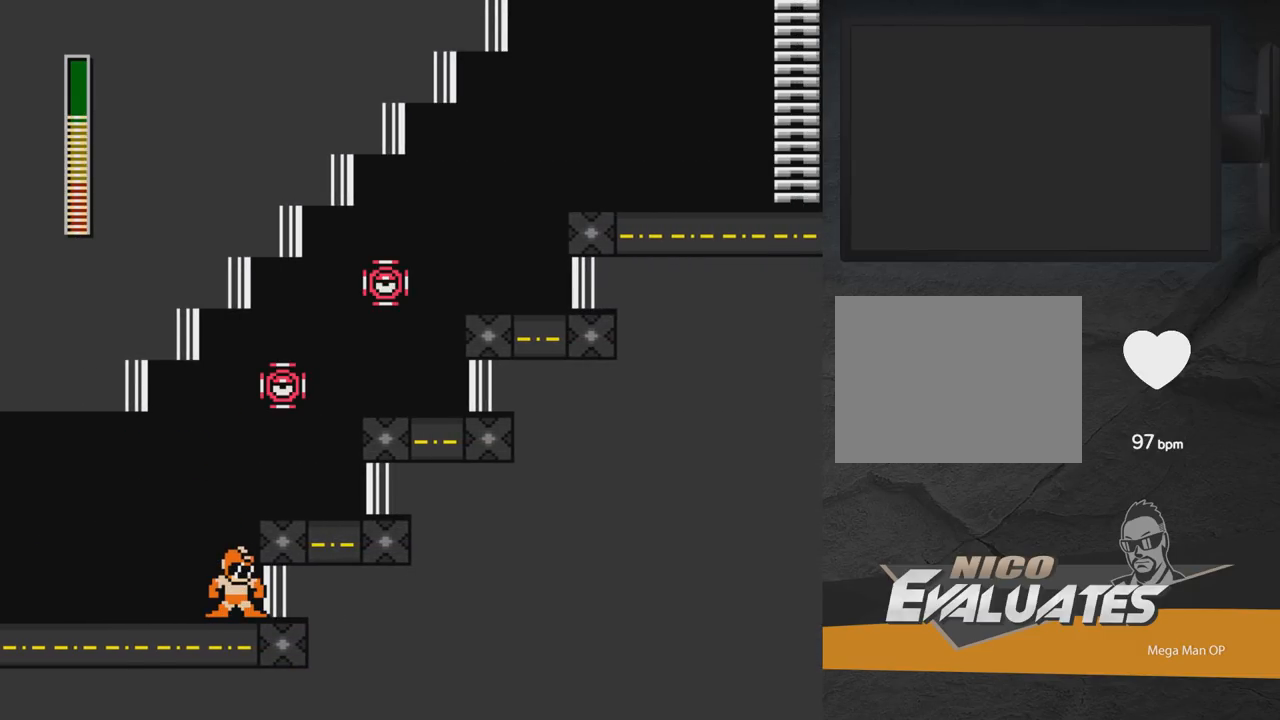
Gameplay with a controller (Xbox layout); each line is a JSON object with the inputs held at the frame after it. "events" lists button and stick changes between this image and that frame as [ms after this image, input, new state], when the widget could be followed in between. Not read: L2 R2 left_stick.
{"buttons": ["A"], "right_stick": "center", "events": [[133, "DPAD_UP", "down"], [433, "DPAD_UP", "up"], [500, "A", "down"]]}
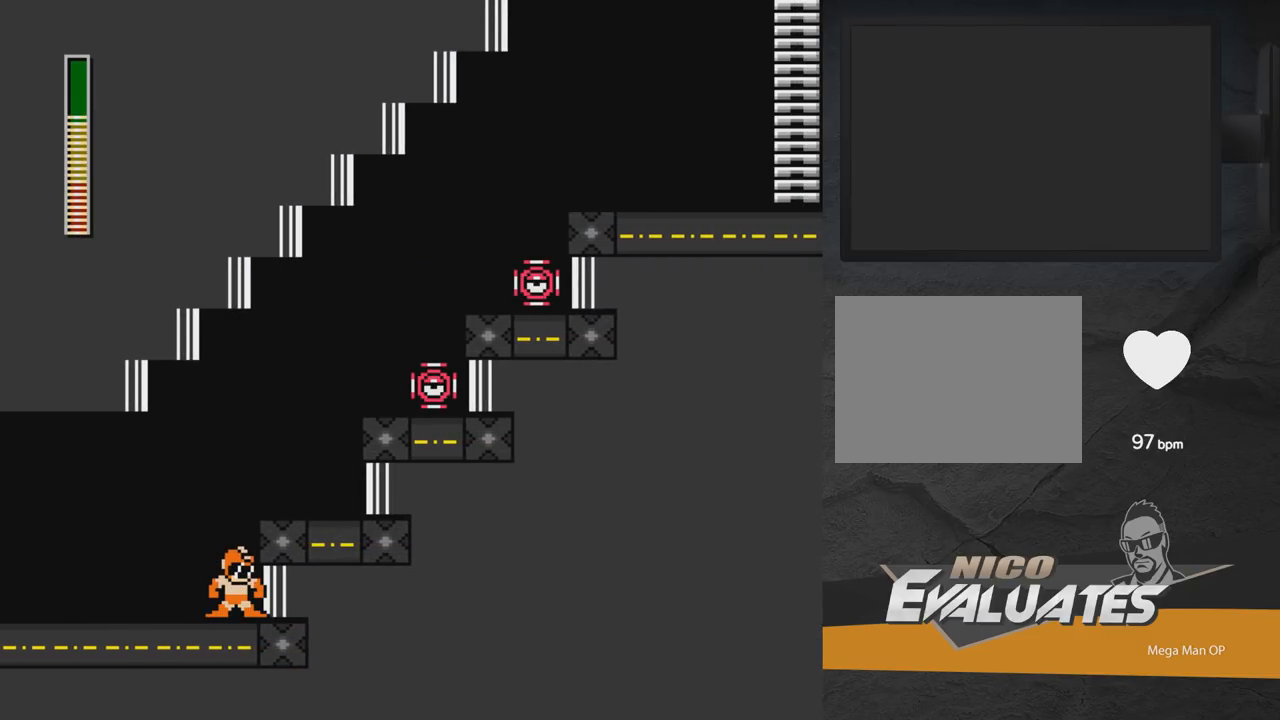
{"buttons": ["A"], "right_stick": "center", "events": [[183, "A", "up"], [183, "DPAD_RIGHT", "down"], [400, "DPAD_RIGHT", "up"], [467, "A", "down"]]}
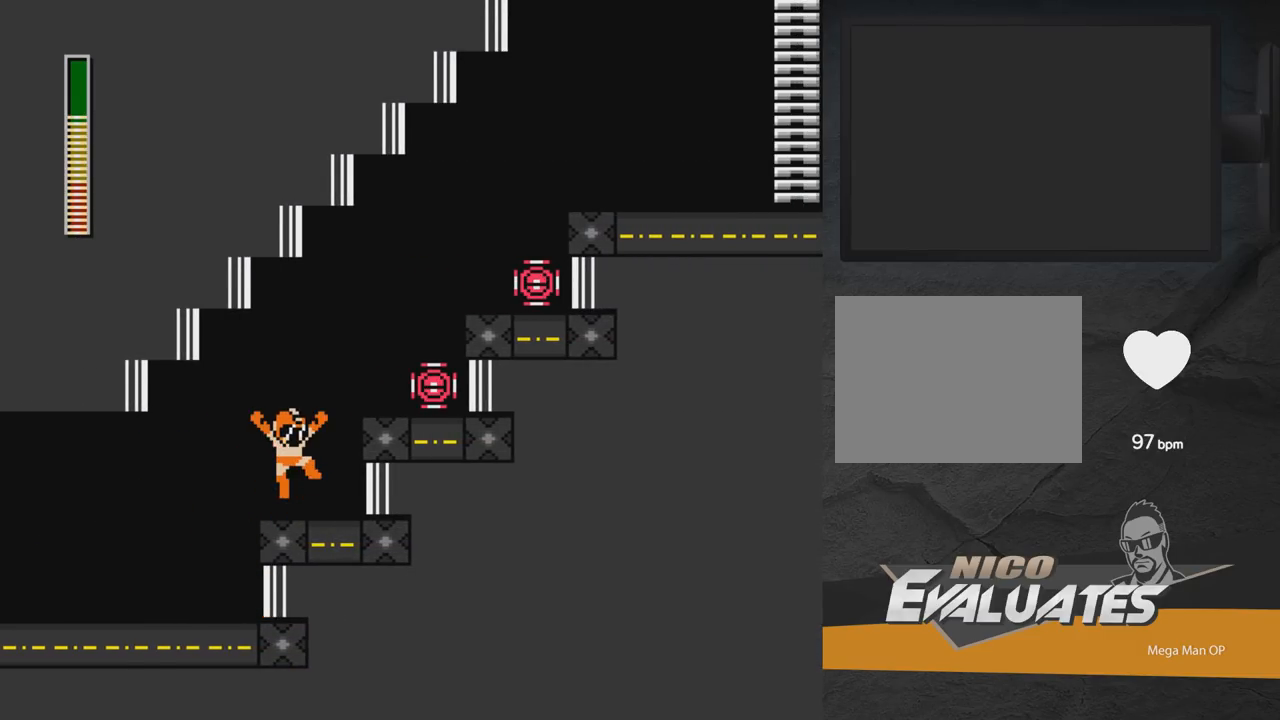
{"buttons": ["A"], "right_stick": "center", "events": [[33, "X", "down"], [50, "DPAD_RIGHT", "down"], [83, "A", "up"], [83, "X", "up"], [100, "DPAD_RIGHT", "up"], [150, "X", "down"], [183, "X", "up"], [250, "X", "down"], [333, "X", "up"], [400, "A", "down"]]}
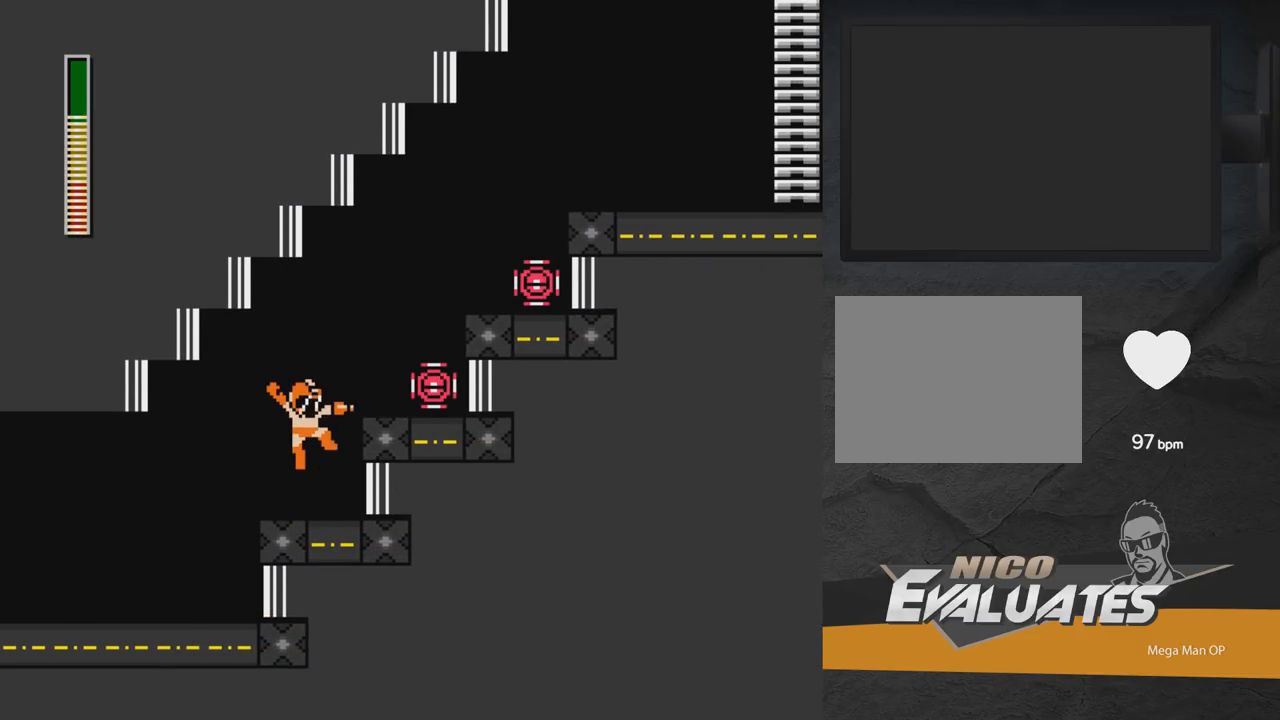
{"buttons": [], "right_stick": "center", "events": [[33, "X", "down"], [50, "A", "up"], [50, "X", "up"], [100, "X", "down"], [167, "X", "up"], [200, "X", "down"], [317, "X", "up"], [383, "A", "down"], [483, "A", "up"]]}
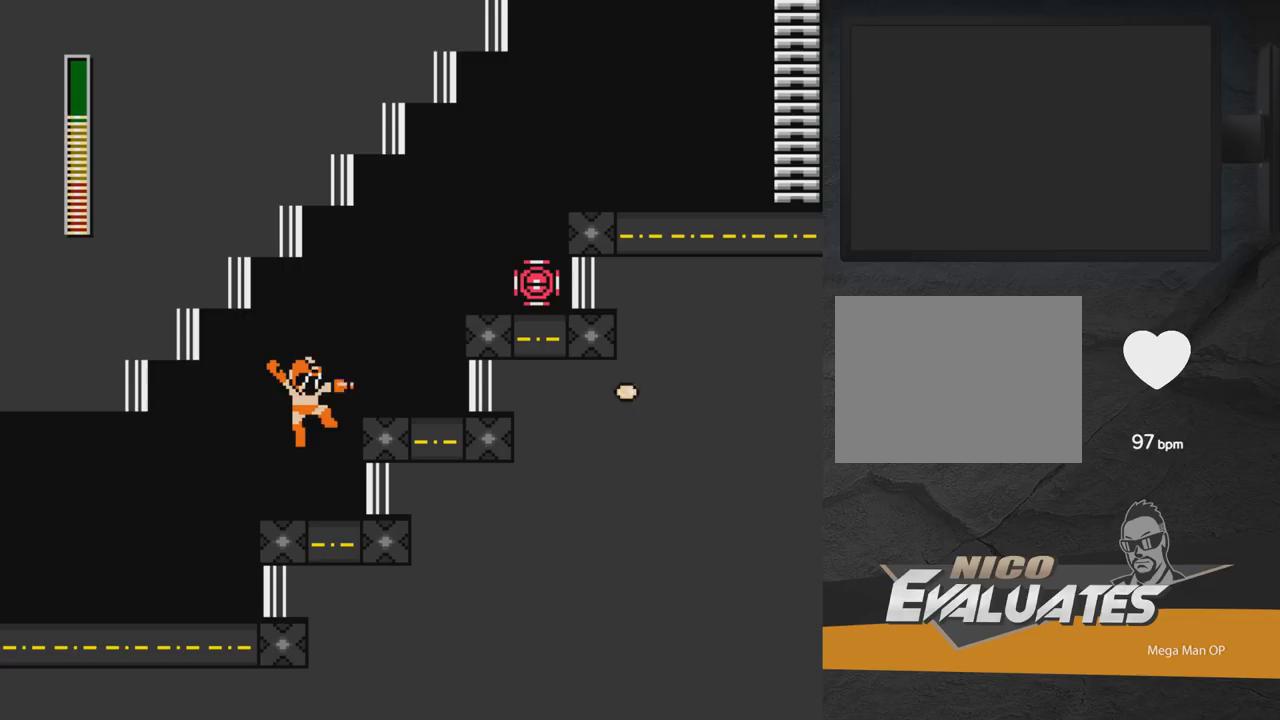
{"buttons": ["DPAD_RIGHT"], "right_stick": "center", "events": [[67, "X", "down"], [217, "X", "up"], [317, "A", "down"], [333, "DPAD_RIGHT", "down"], [483, "A", "up"]]}
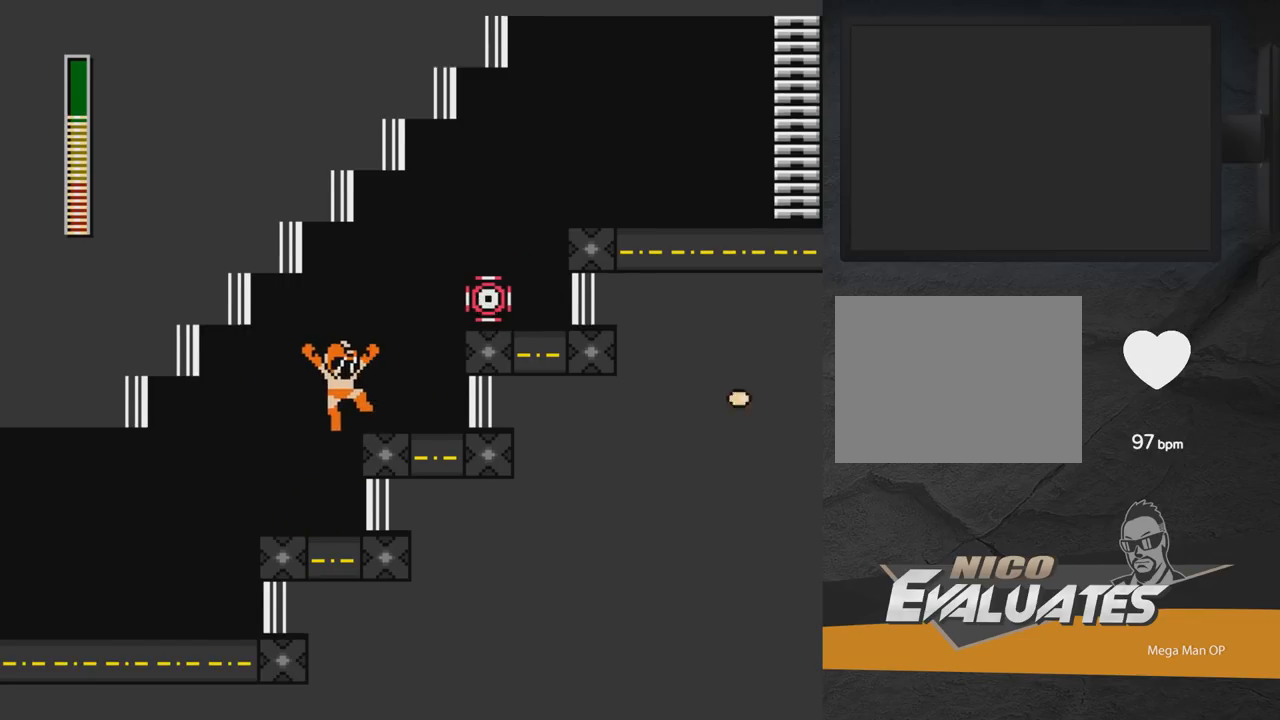
{"buttons": ["DPAD_RIGHT"], "right_stick": "center", "events": [[67, "A", "down"], [200, "A", "up"], [317, "A", "down"], [500, "A", "up"]]}
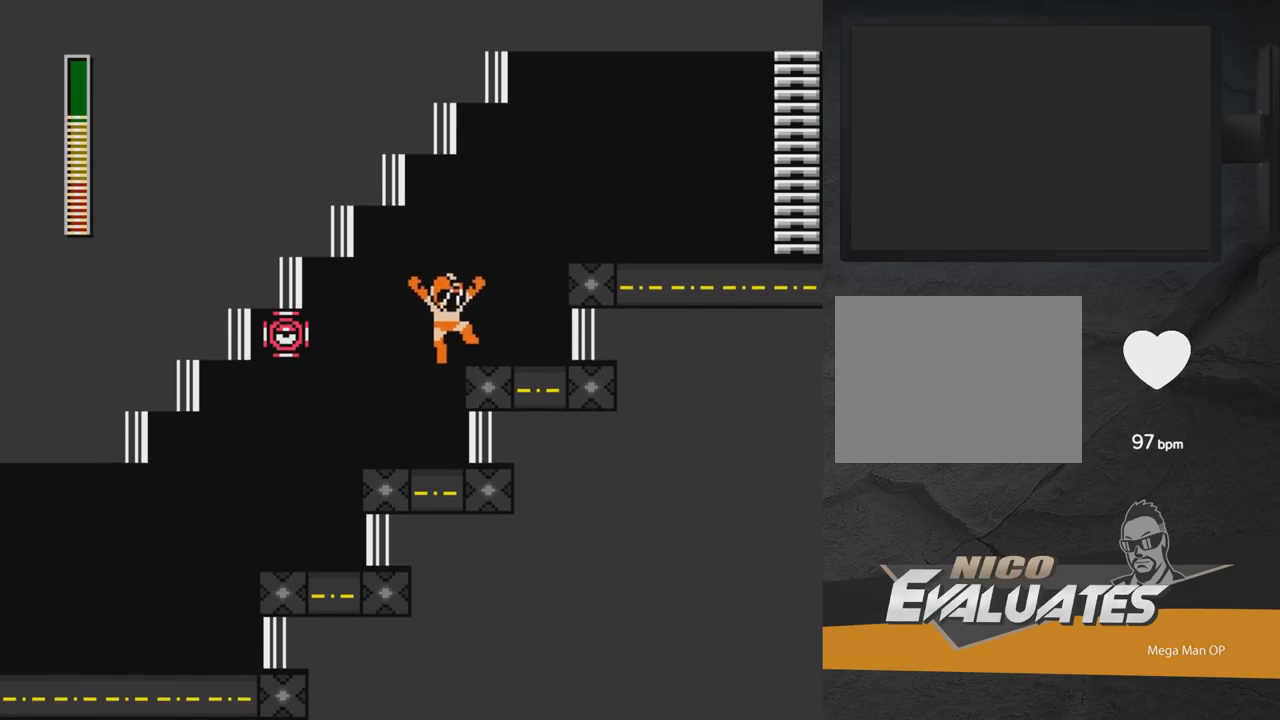
{"buttons": [], "right_stick": "center", "events": [[50, "A", "down"], [233, "A", "up"], [300, "DPAD_RIGHT", "up"]]}
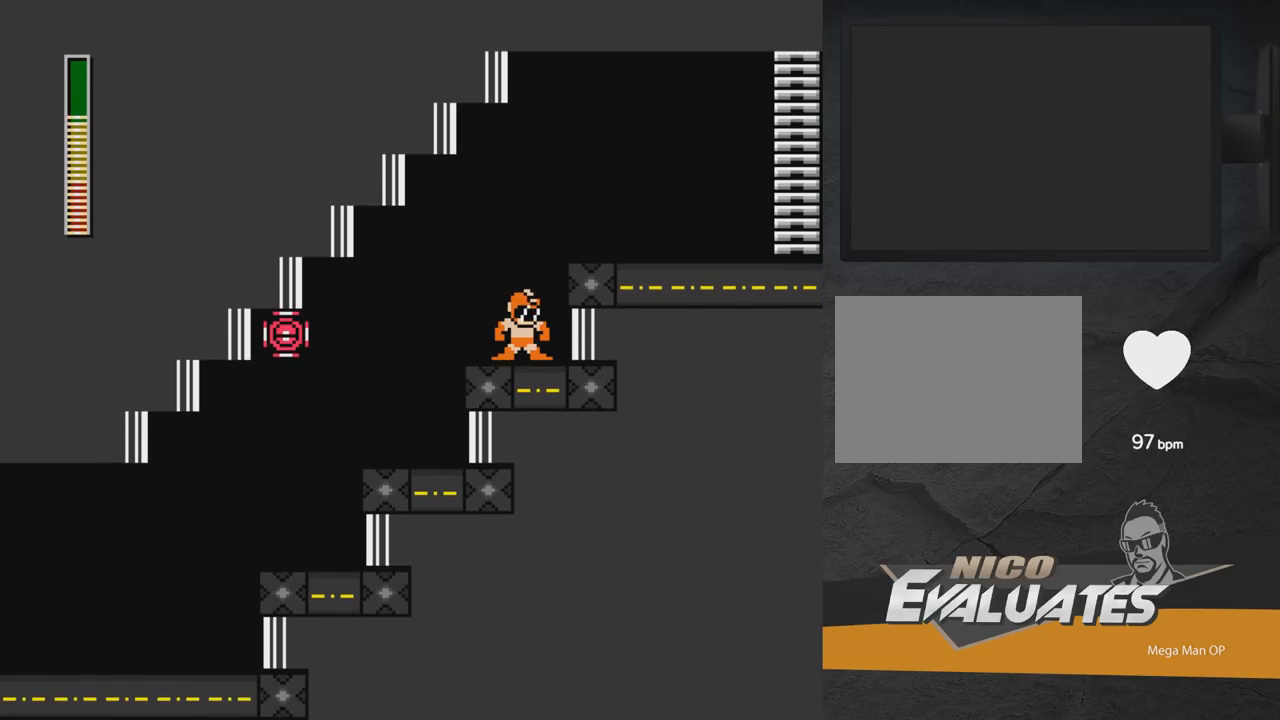
{"buttons": [], "right_stick": "center", "events": []}
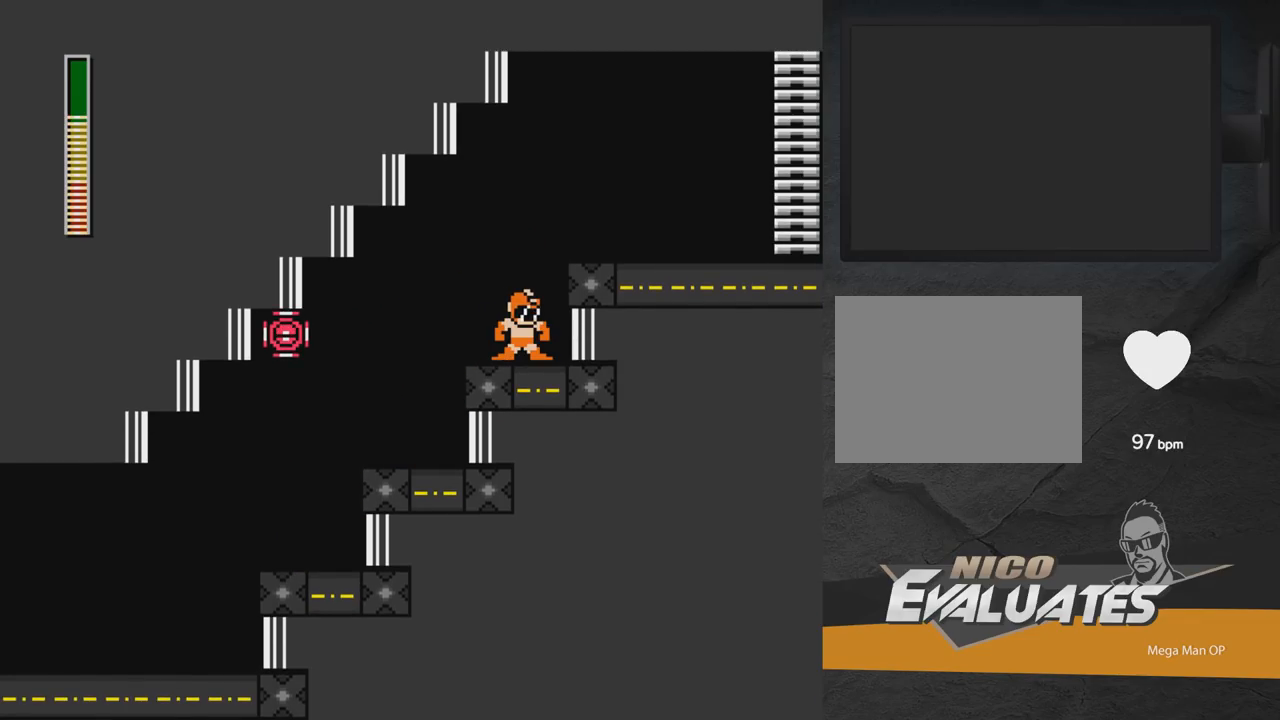
{"buttons": [], "right_stick": "center", "events": []}
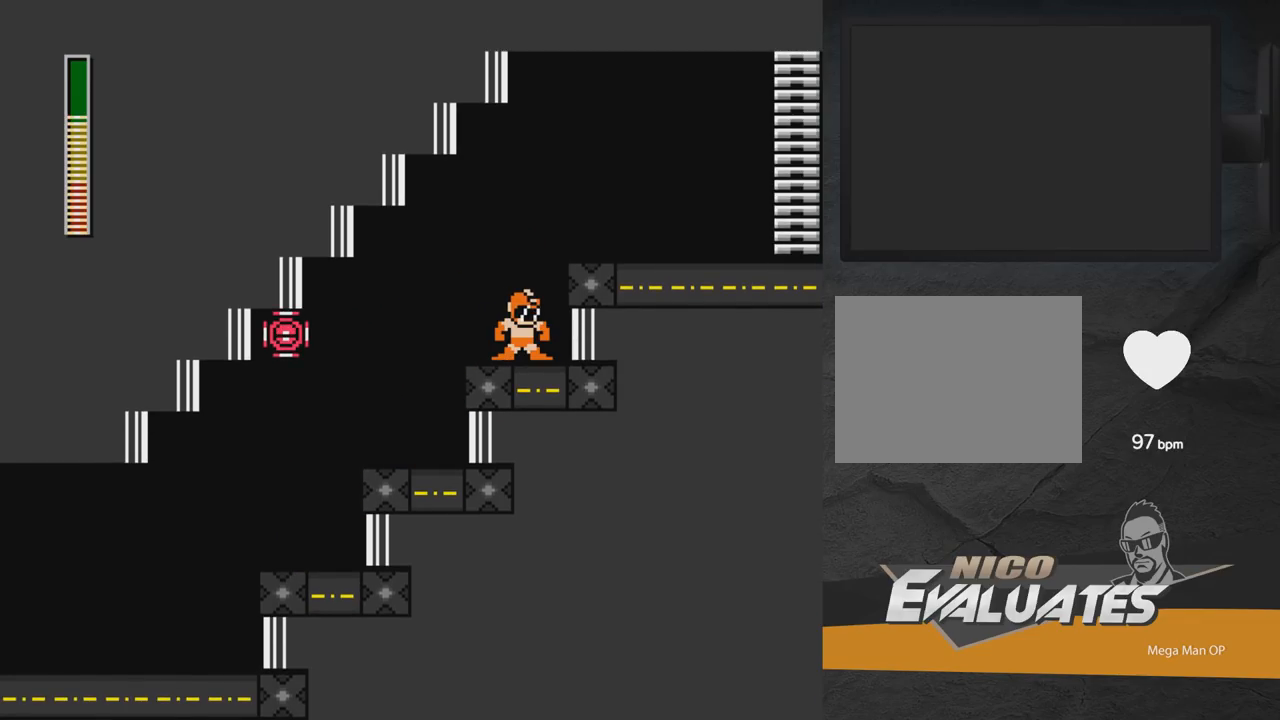
{"buttons": [], "right_stick": "center", "events": []}
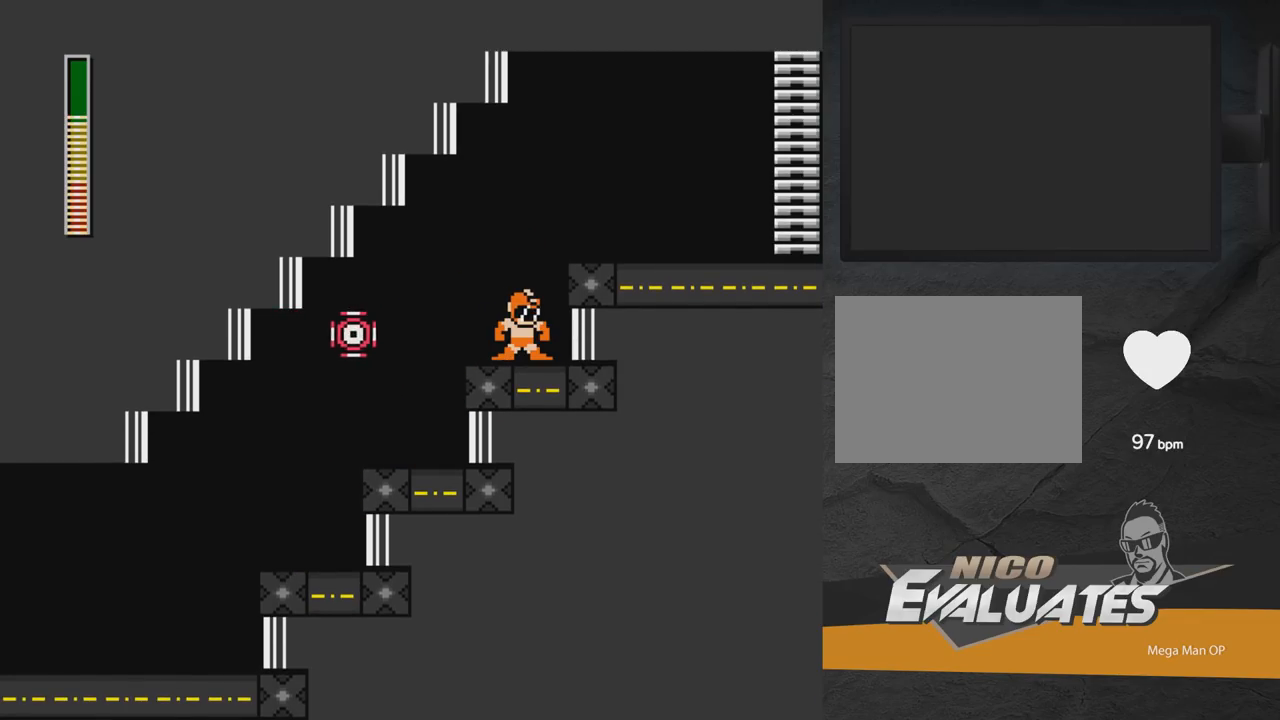
{"buttons": ["A", "DPAD_RIGHT"], "right_stick": "center", "events": [[150, "A", "down"], [217, "DPAD_RIGHT", "down"]]}
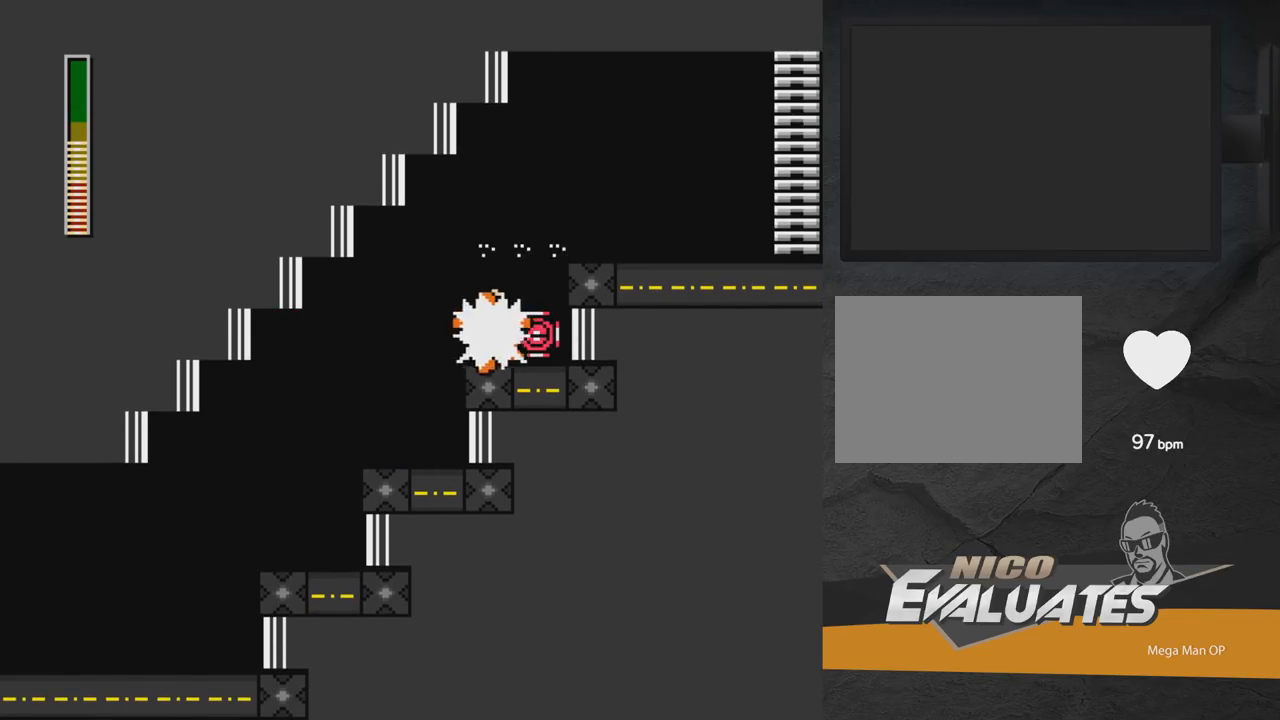
{"buttons": ["A", "DPAD_RIGHT"], "right_stick": "center", "events": [[67, "A", "up"], [233, "A", "down"]]}
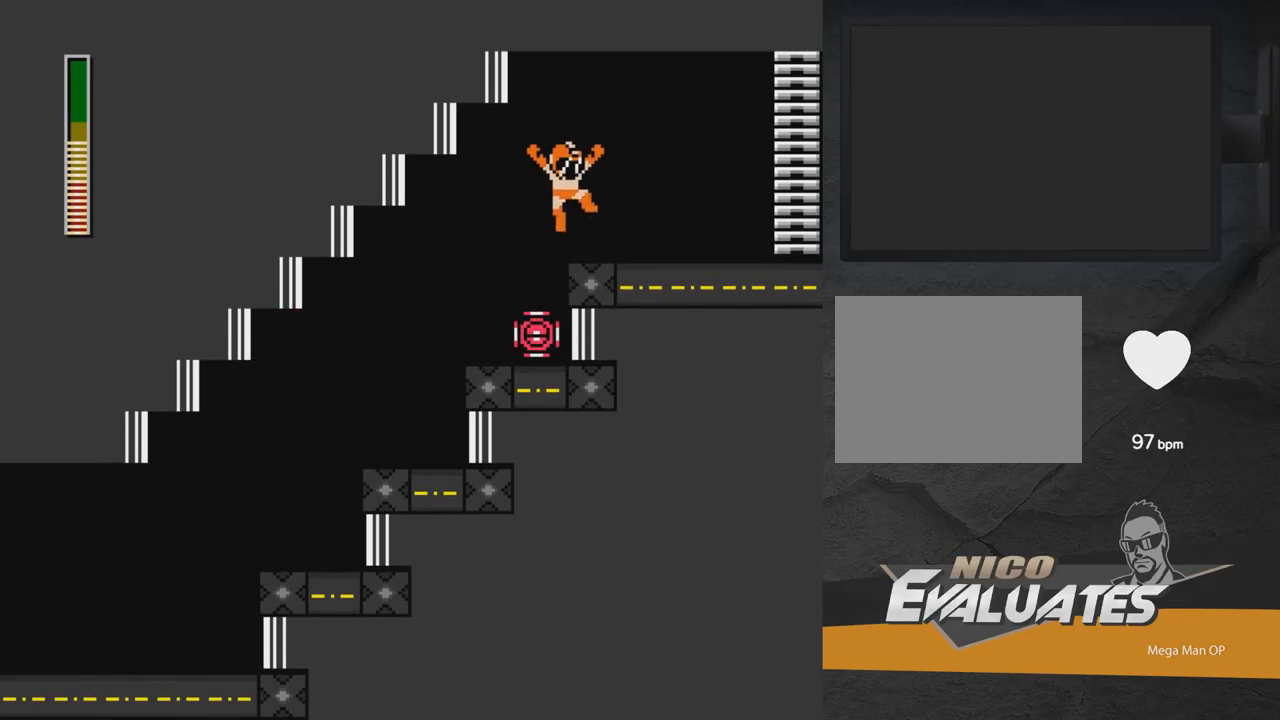
{"buttons": ["A", "DPAD_RIGHT"], "right_stick": "center", "events": []}
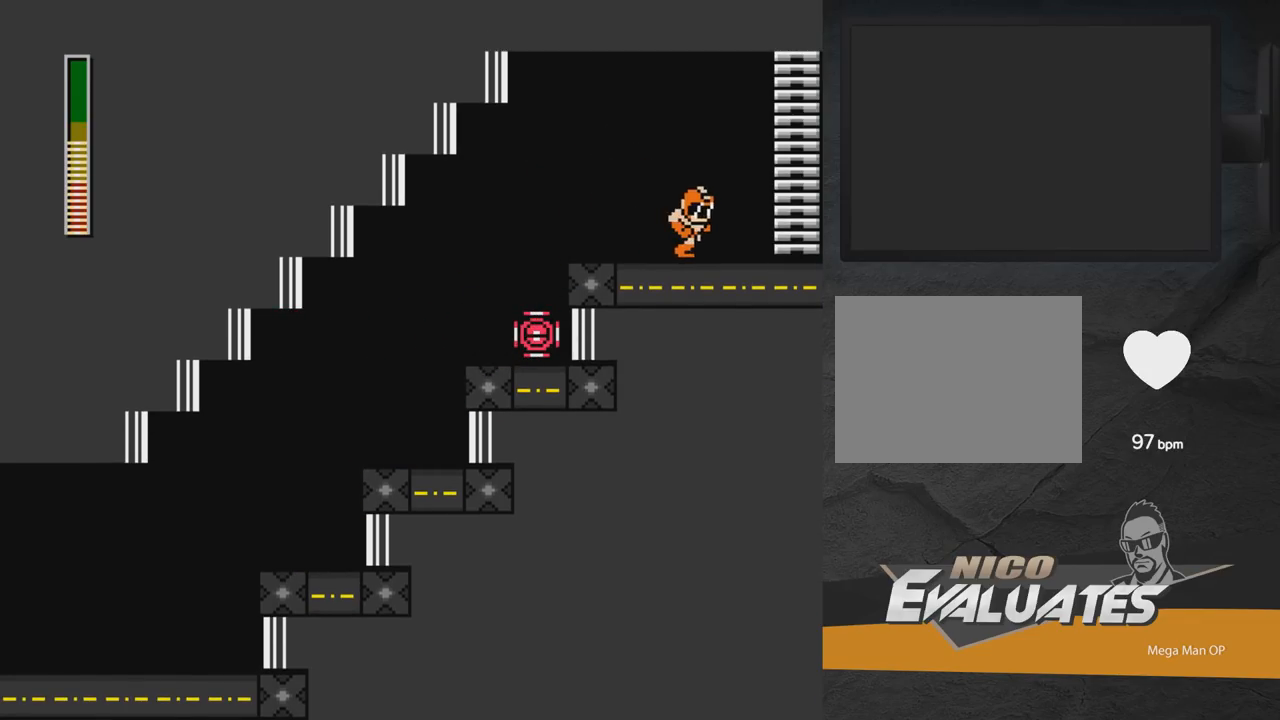
{"buttons": ["DPAD_RIGHT"], "right_stick": "center", "events": [[33, "A", "up"]]}
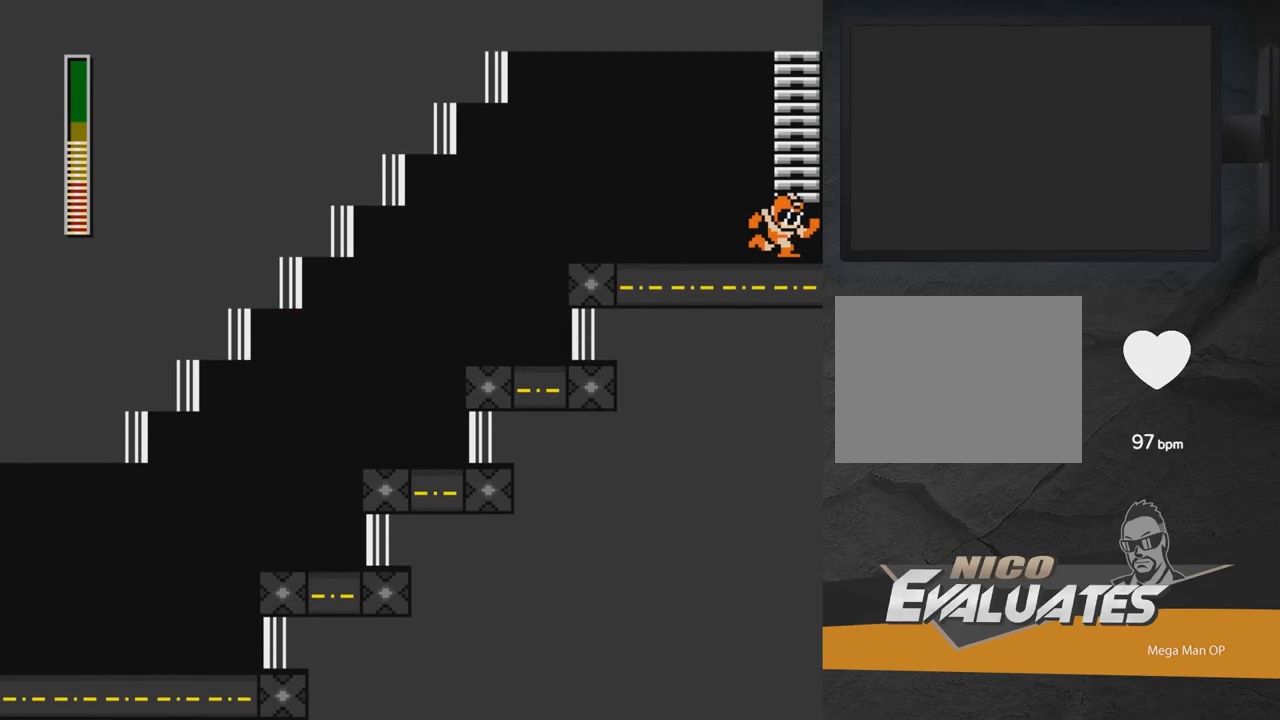
{"buttons": [], "right_stick": "center", "events": [[417, "DPAD_RIGHT", "up"]]}
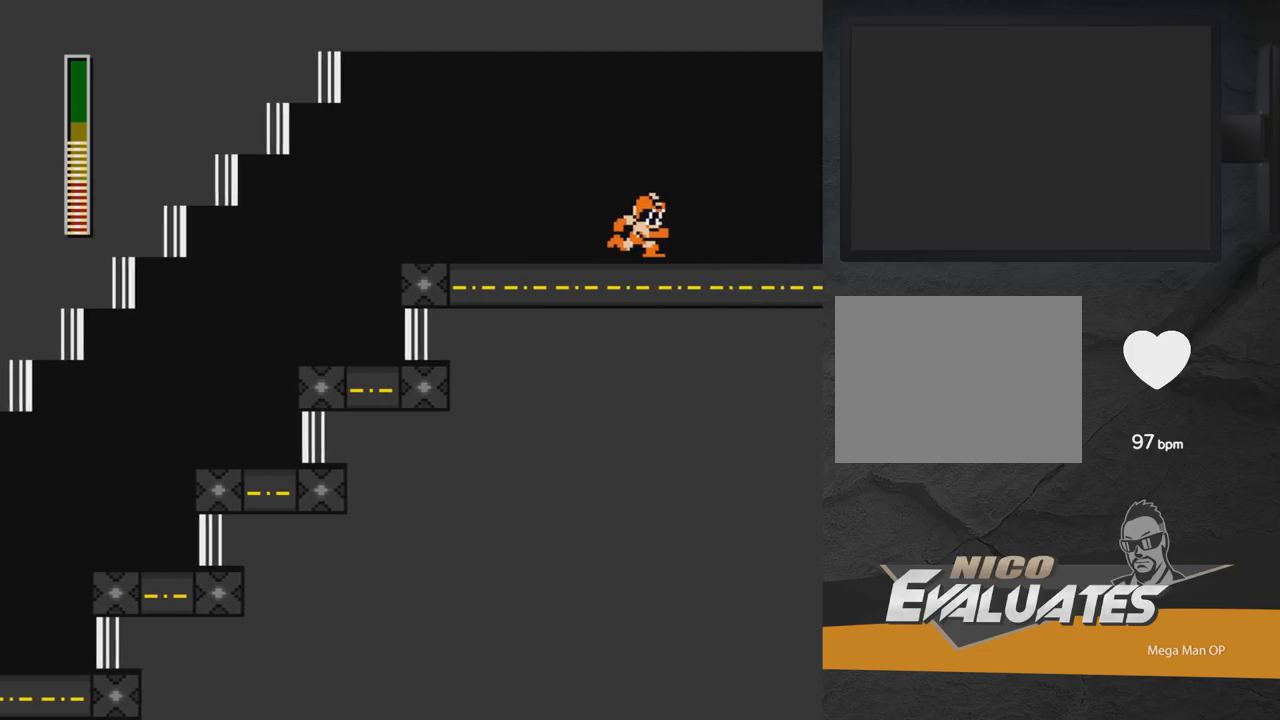
{"buttons": ["DPAD_RIGHT"], "right_stick": "center", "events": [[33, "DPAD_LEFT", "down"], [50, "DPAD_UP", "down"], [367, "DPAD_LEFT", "up"], [417, "DPAD_UP", "up"], [483, "DPAD_RIGHT", "down"]]}
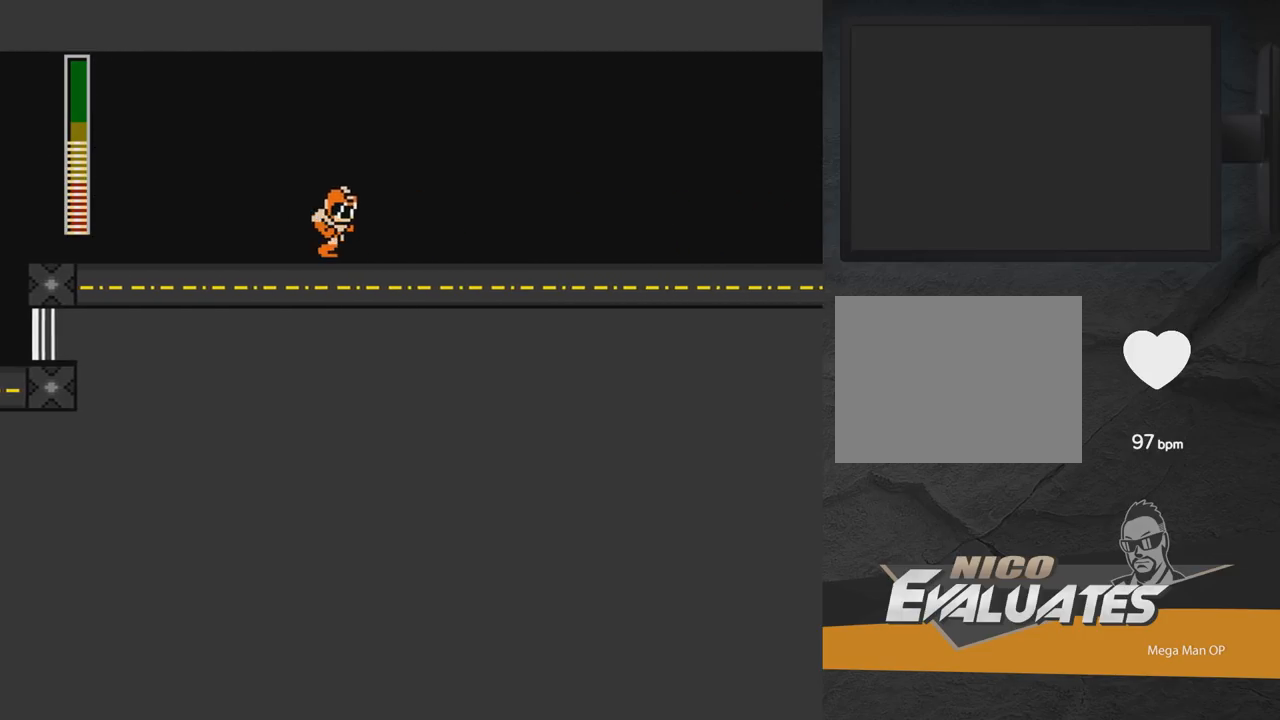
{"buttons": ["DPAD_DOWN", "DPAD_RIGHT"], "right_stick": "center", "events": [[150, "DPAD_DOWN", "down"]]}
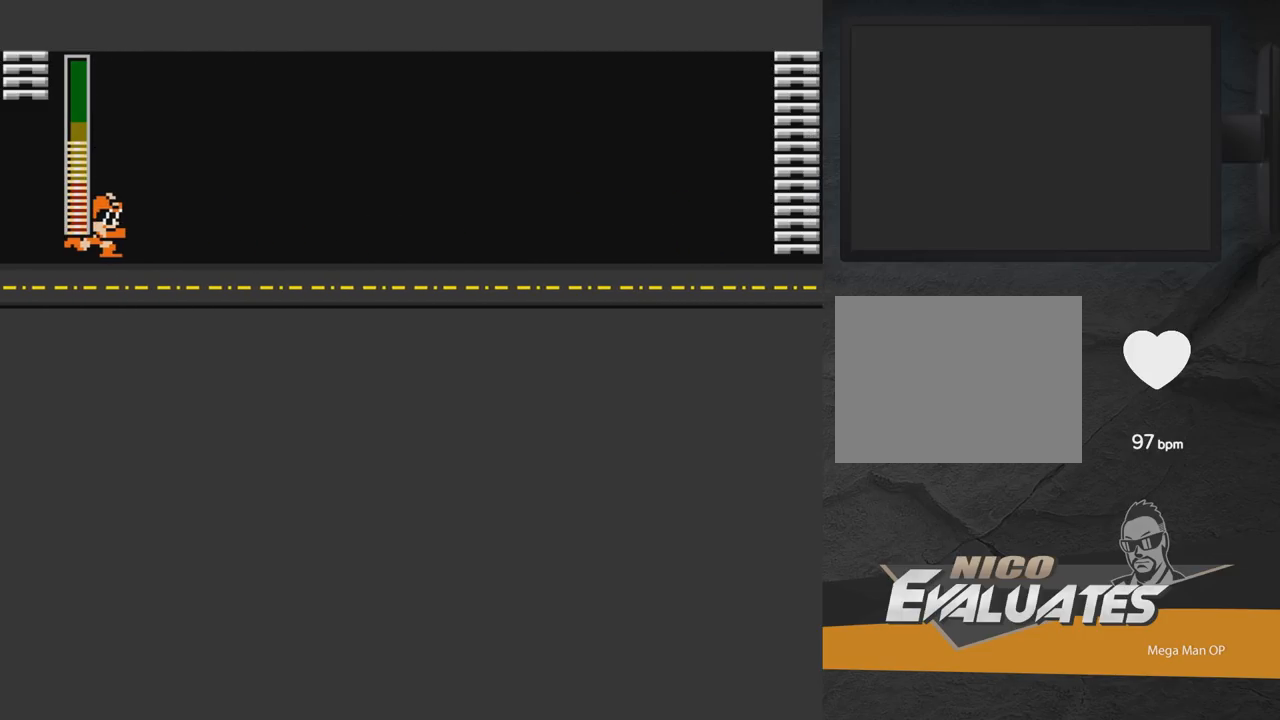
{"buttons": ["A", "DPAD_DOWN", "DPAD_RIGHT"], "right_stick": "center", "events": [[483, "A", "down"]]}
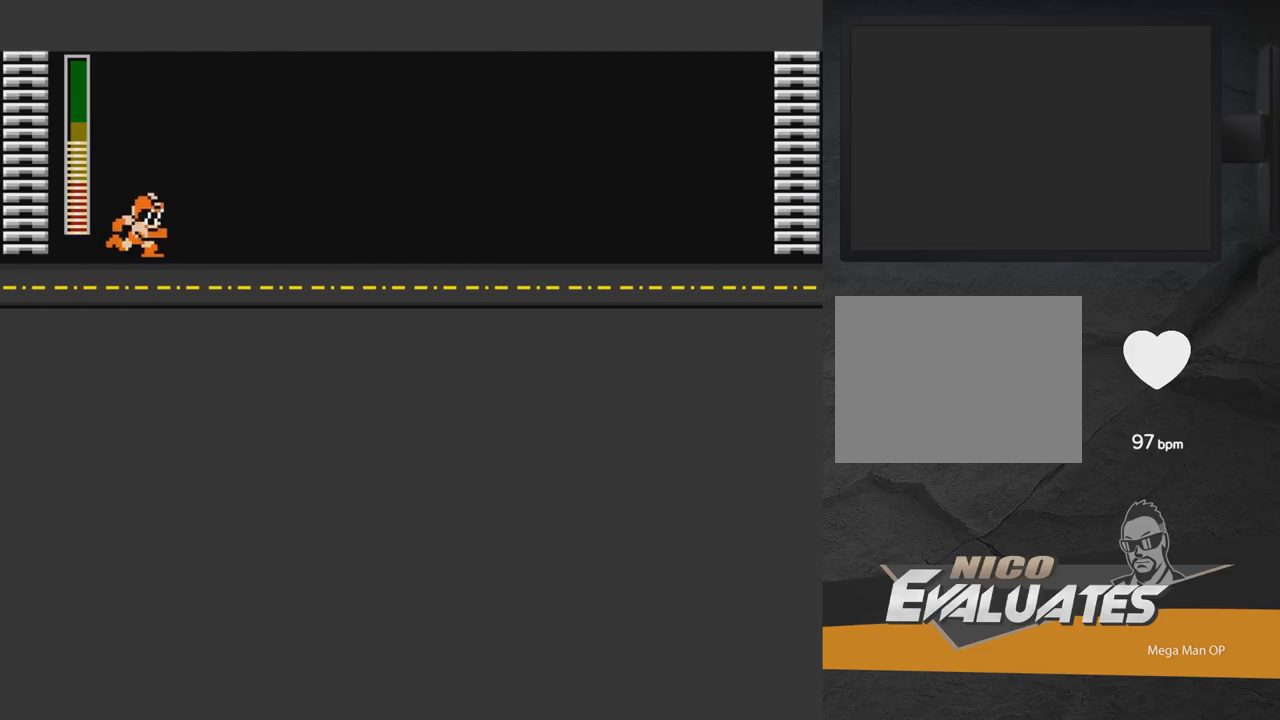
{"buttons": ["A", "DPAD_DOWN", "DPAD_RIGHT"], "right_stick": "center", "events": [[400, "A", "up"], [500, "A", "down"]]}
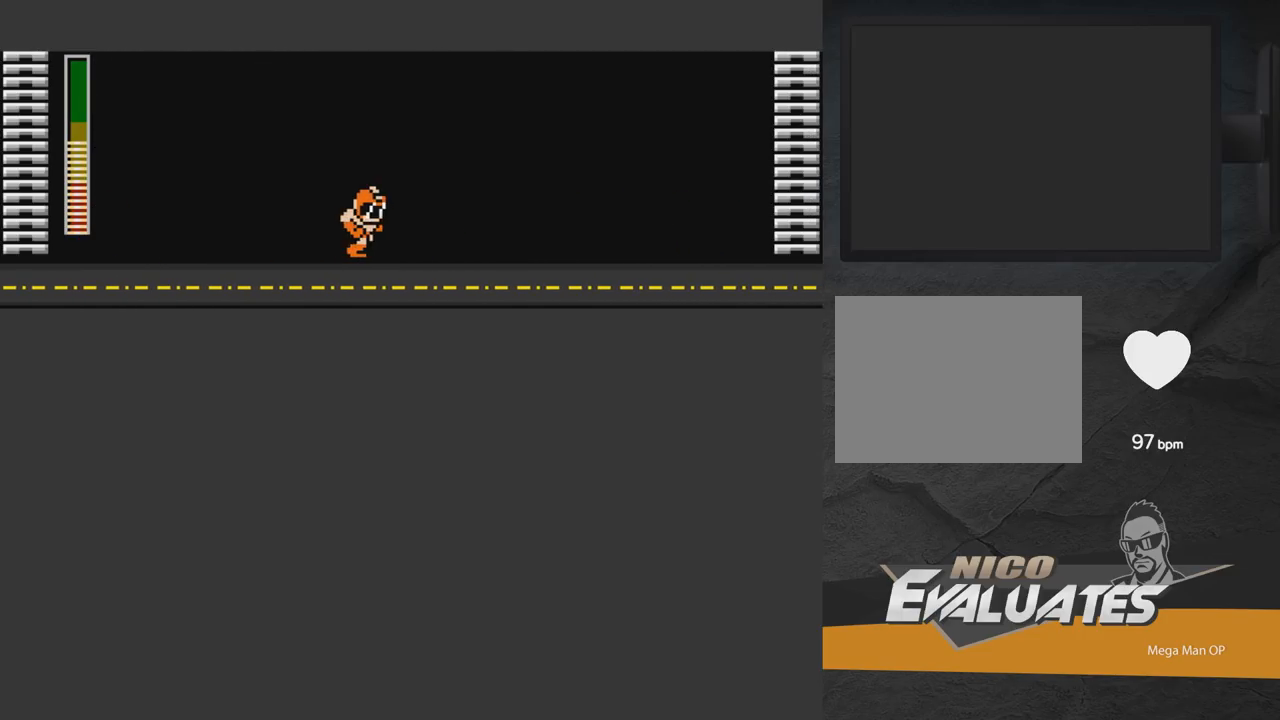
{"buttons": ["A", "DPAD_DOWN", "DPAD_RIGHT"], "right_stick": "center", "events": [[167, "DPAD_RIGHT", "up"], [283, "DPAD_RIGHT", "down"], [383, "A", "up"], [450, "DPAD_RIGHT", "up"], [467, "A", "down"], [467, "DPAD_RIGHT", "down"]]}
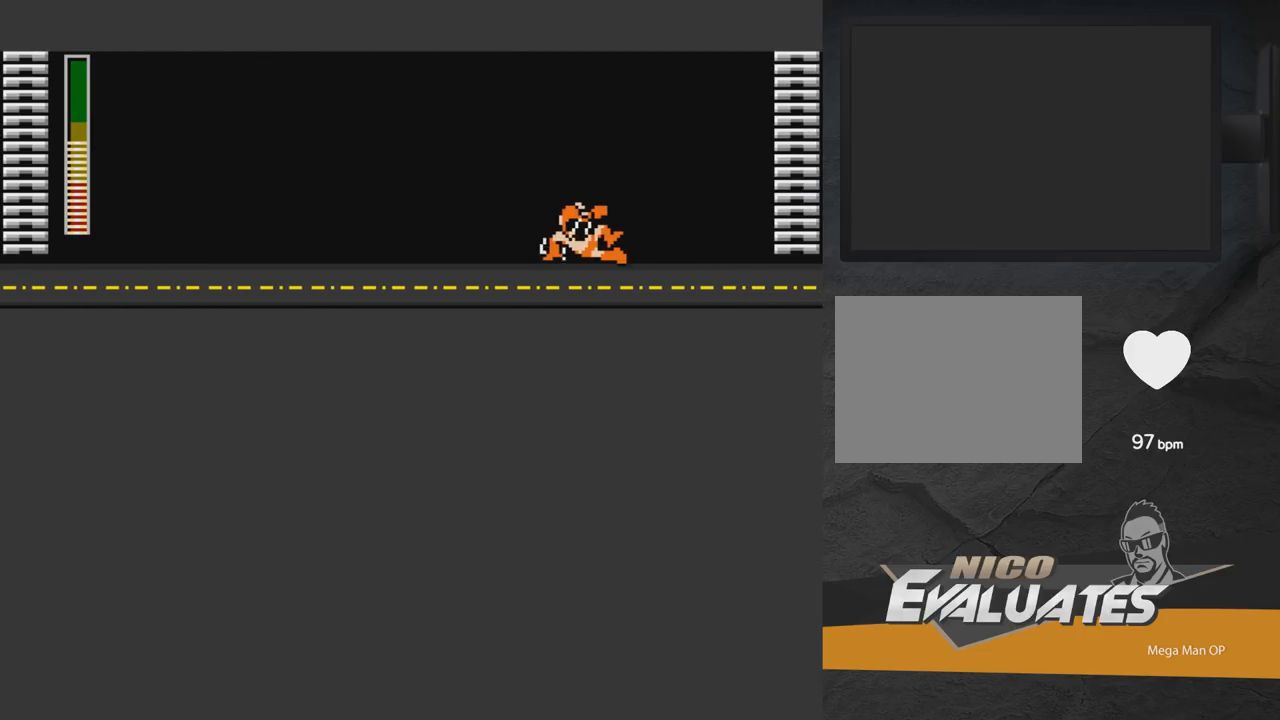
{"buttons": ["X", "DPAD_RIGHT"], "right_stick": "center", "events": [[150, "DPAD_DOWN", "up"], [167, "A", "up"], [267, "A", "down"], [333, "A", "up"], [450, "X", "down"]]}
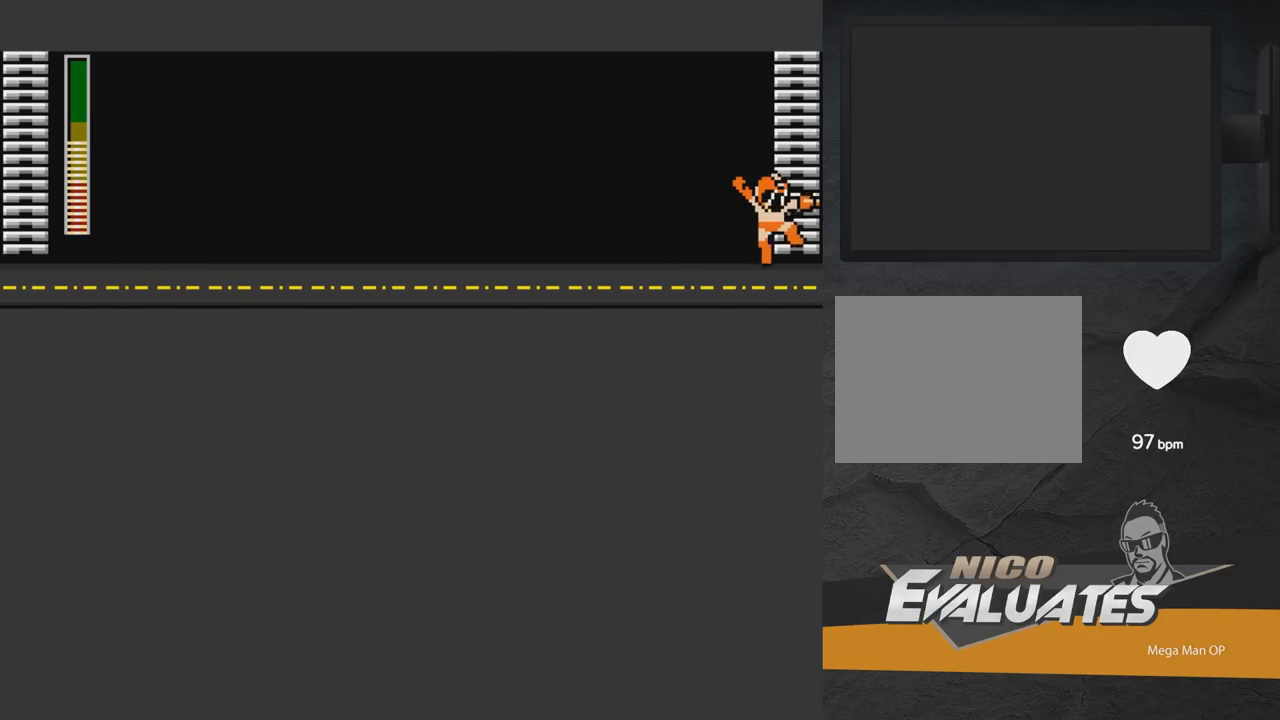
{"buttons": ["A", "DPAD_RIGHT"], "right_stick": "center", "events": [[17, "X", "up"], [67, "X", "down"], [133, "X", "up"], [167, "DPAD_RIGHT", "up"], [233, "DPAD_RIGHT", "down"], [300, "A", "down"], [300, "X", "down"], [367, "X", "up"]]}
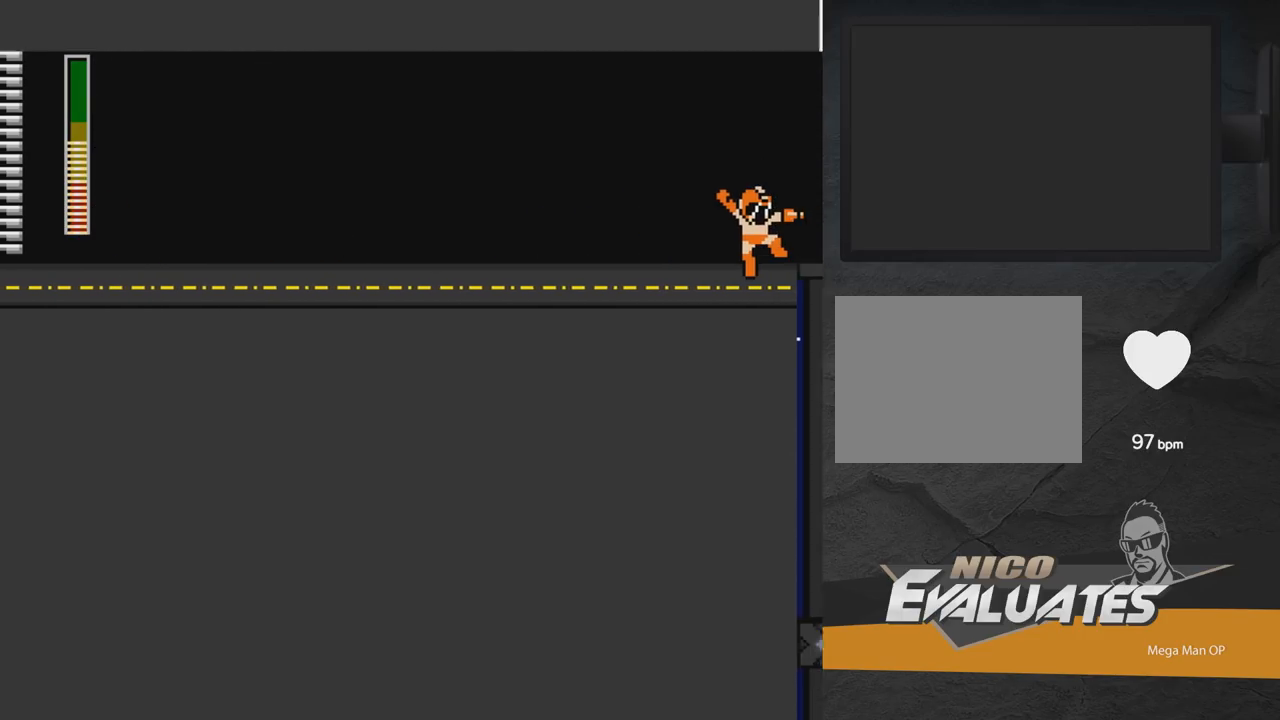
{"buttons": ["A"], "right_stick": "center", "events": [[50, "DPAD_RIGHT", "up"], [83, "A", "up"], [150, "A", "down"], [250, "A", "up"], [500, "A", "down"]]}
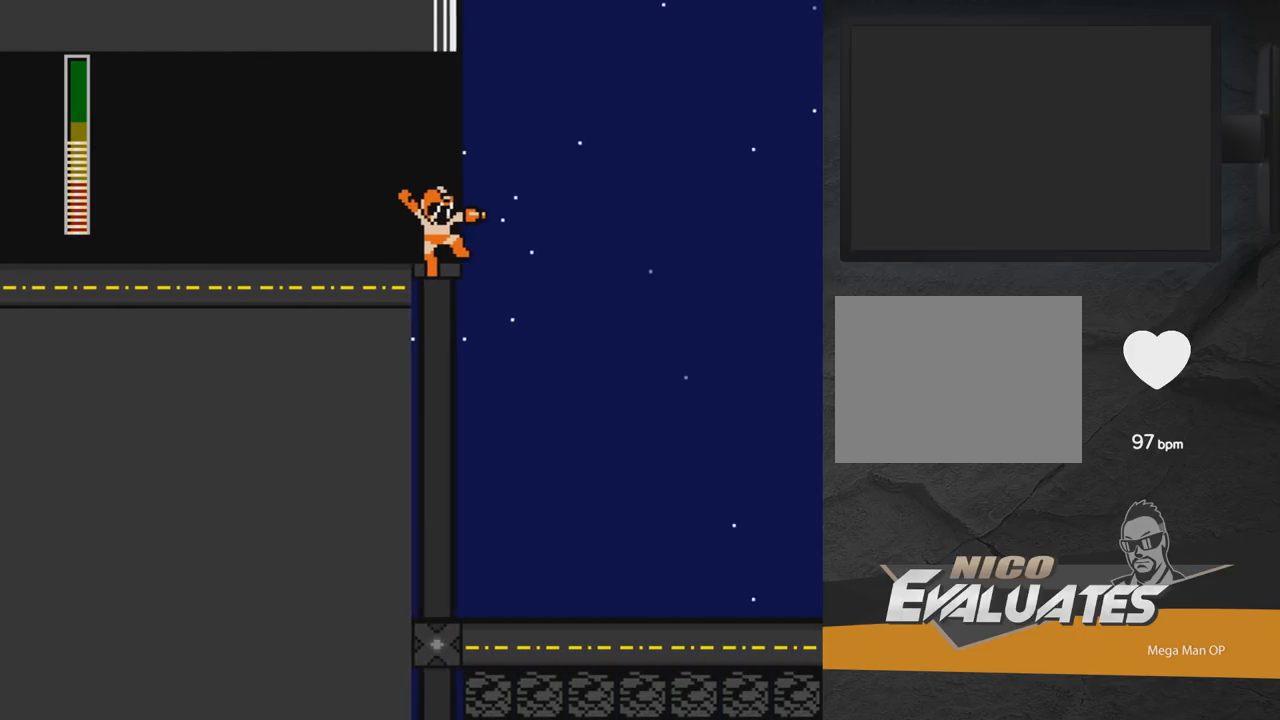
{"buttons": ["A", "DPAD_RIGHT"], "right_stick": "center", "events": [[133, "A", "up"], [150, "DPAD_RIGHT", "down"], [200, "A", "down"], [233, "A", "up"], [367, "DPAD_RIGHT", "up"], [400, "A", "down"], [467, "DPAD_RIGHT", "down"]]}
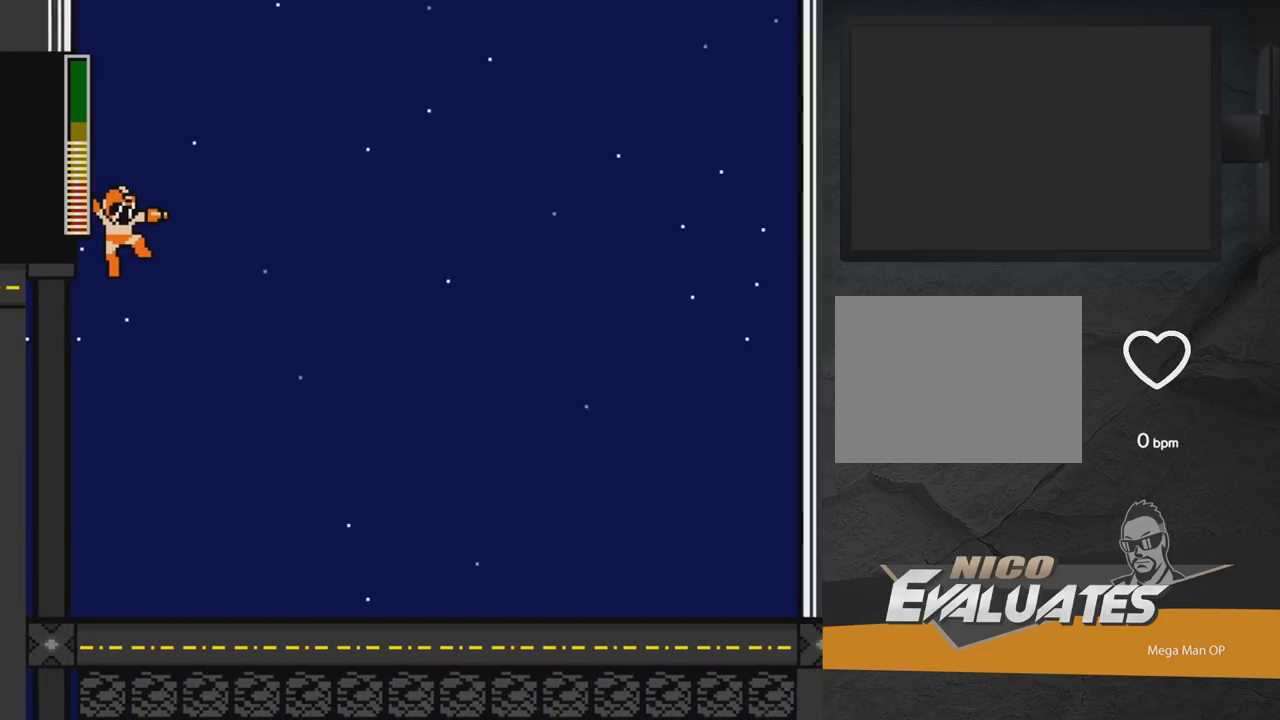
{"buttons": ["A", "X", "DPAD_RIGHT"], "right_stick": "center", "events": [[17, "X", "down"], [133, "X", "up"], [200, "X", "down"], [283, "X", "up"], [300, "A", "up"], [350, "A", "down"], [350, "X", "down"], [400, "X", "up"], [417, "A", "up"], [483, "A", "down"], [483, "X", "down"]]}
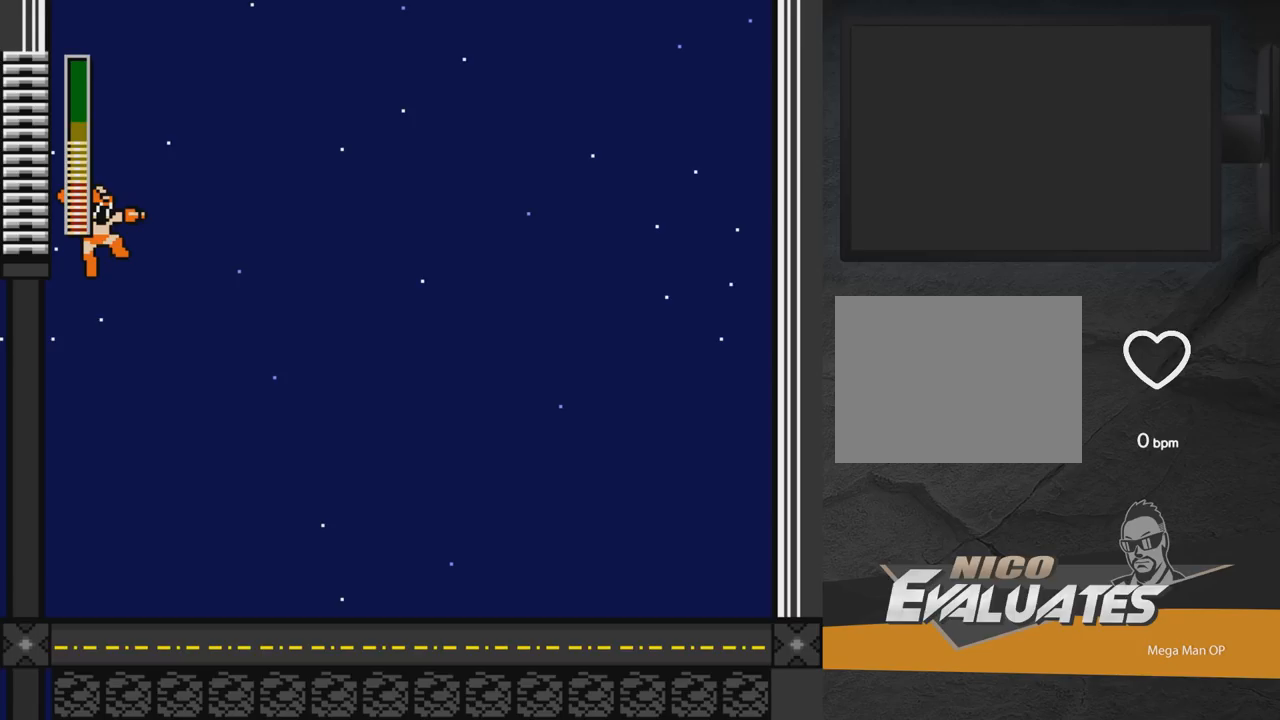
{"buttons": [], "right_stick": "center", "events": [[33, "X", "up"], [50, "A", "up"], [117, "A", "down"], [117, "X", "down"], [167, "A", "up"], [167, "X", "up"], [250, "A", "down"], [250, "DPAD_RIGHT", "up"], [250, "X", "down"], [317, "DPAD_RIGHT", "down"], [333, "A", "up"], [333, "X", "up"], [417, "DPAD_RIGHT", "up"]]}
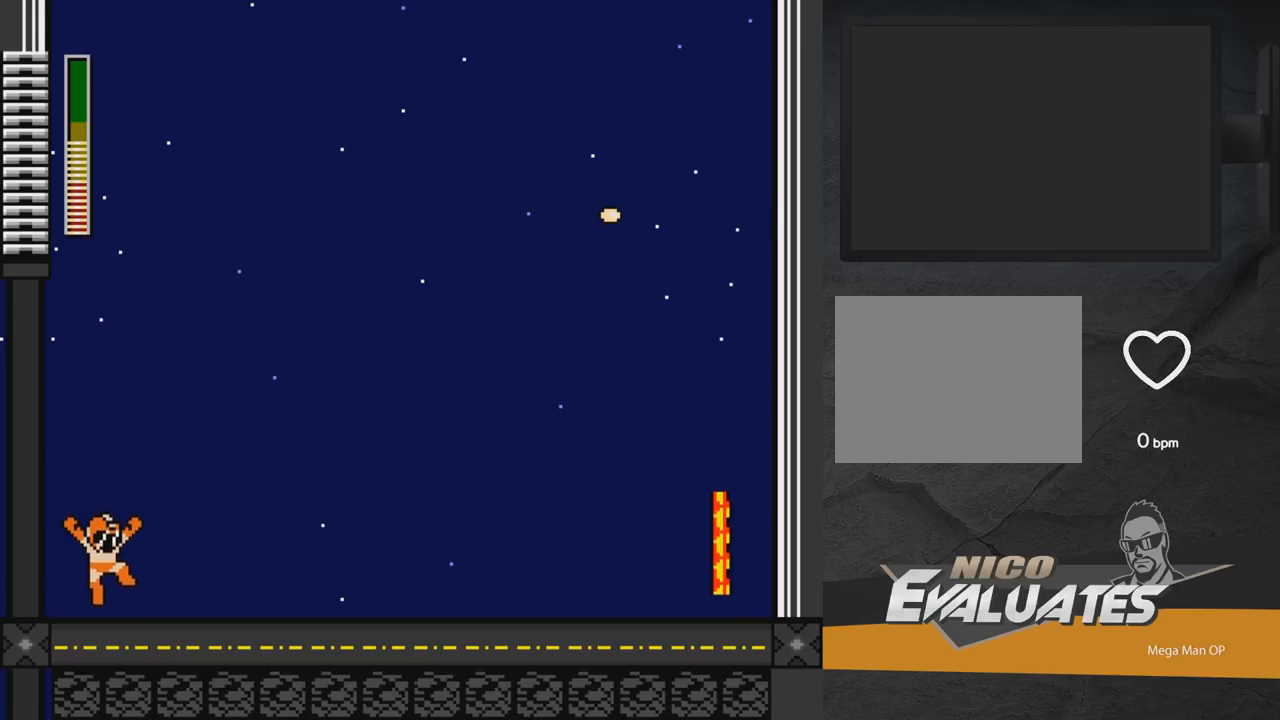
{"buttons": [], "right_stick": "center", "events": []}
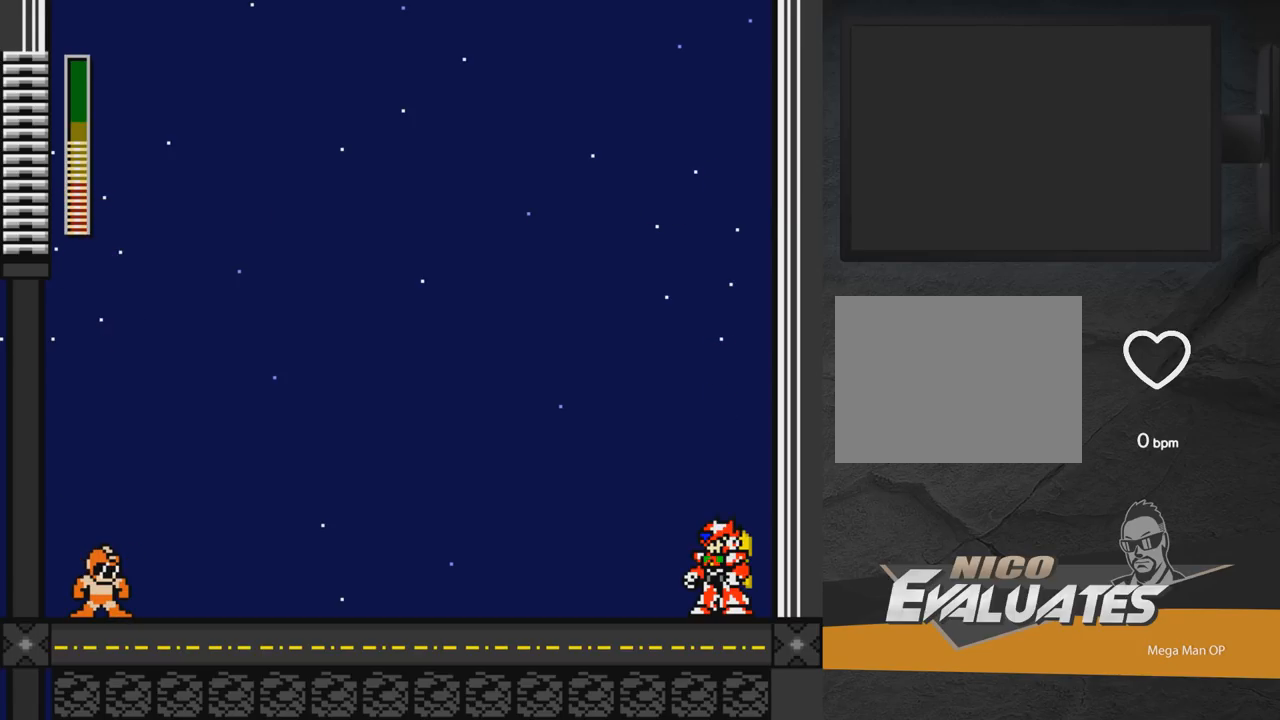
{"buttons": [], "right_stick": "center", "events": []}